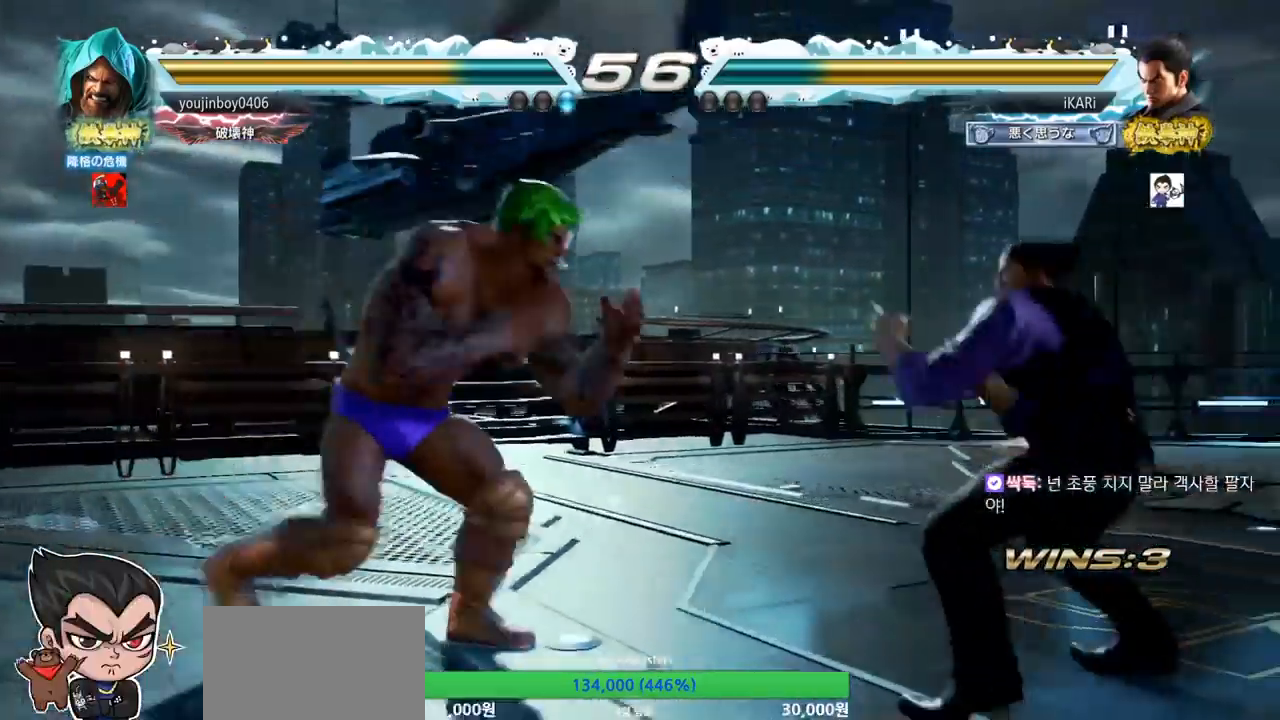
Gameplay with a controller (arcade stick); each line is a JSON object with the inputs held at the frame after it. "events" lists button and stick changes between this image and that frame as [ms after this image, input, new state], when the widget could be followed in between. Not read: L3 R3.
{"buttons": [], "left_stick": "center", "events": [[51, "left_stick", "center"], [117, "TRIANGLE", "down"], [201, "TRIANGLE", "up"]]}
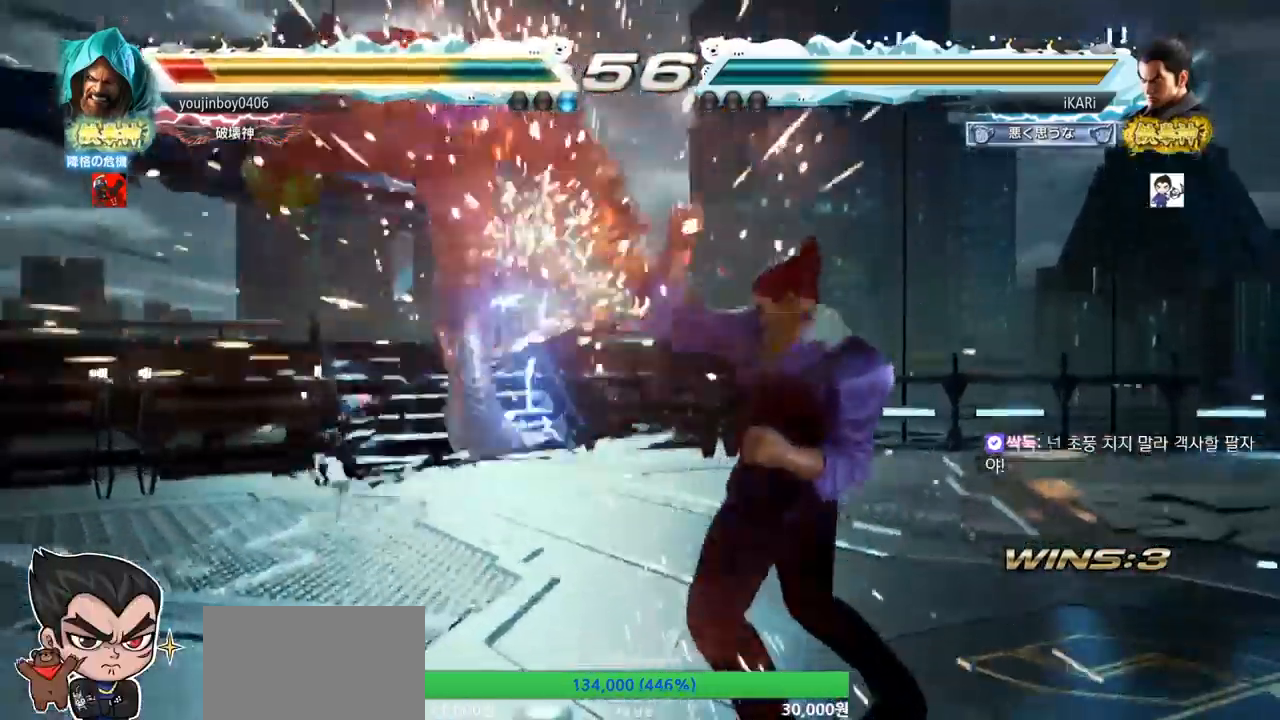
{"buttons": [], "left_stick": "center", "events": [[234, "left_stick", "left"], [284, "left_stick", "center"], [367, "CROSS", "down"], [400, "CROSS", "up"], [450, "SQUARE", "down"], [500, "SQUARE", "up"]]}
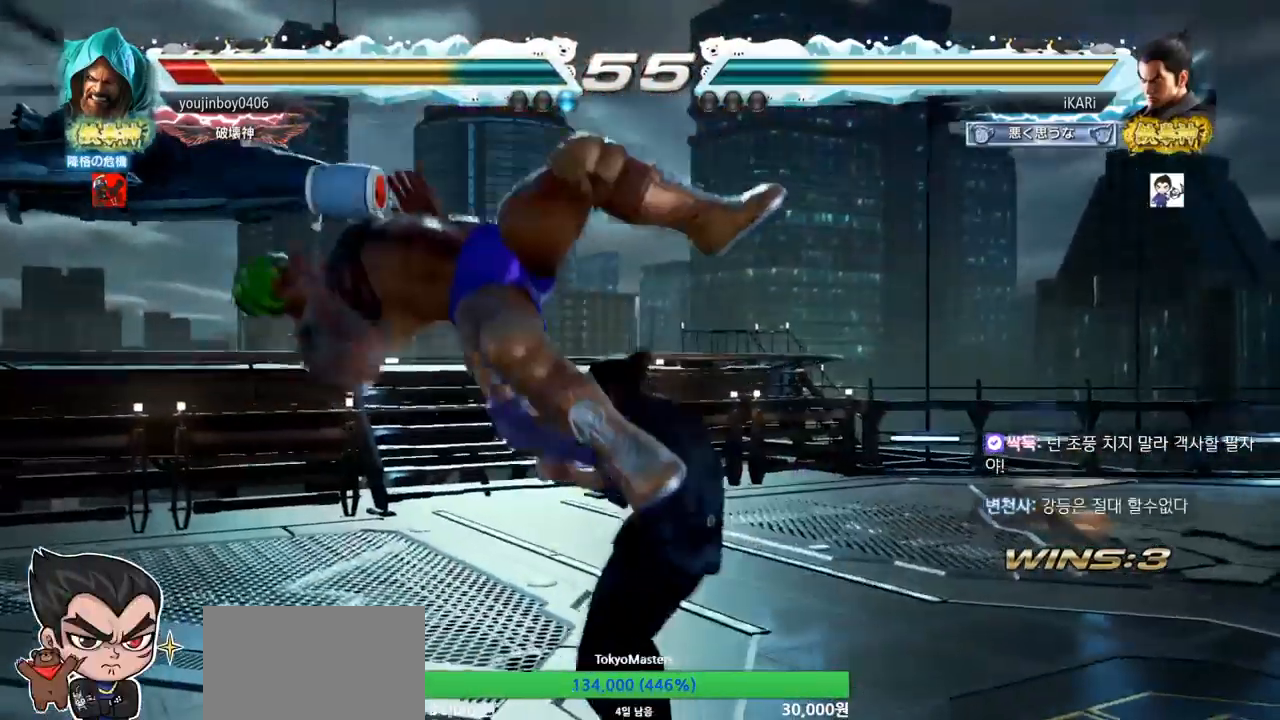
{"buttons": ["TRIANGLE"], "left_stick": "center", "events": [[101, "CIRCLE", "down"], [151, "CIRCLE", "up"], [184, "CIRCLE", "down"], [234, "CIRCLE", "up"], [284, "CIRCLE", "down"], [351, "CIRCLE", "up"], [418, "TRIANGLE", "down"], [468, "TRIANGLE", "up"], [501, "TRIANGLE", "down"]]}
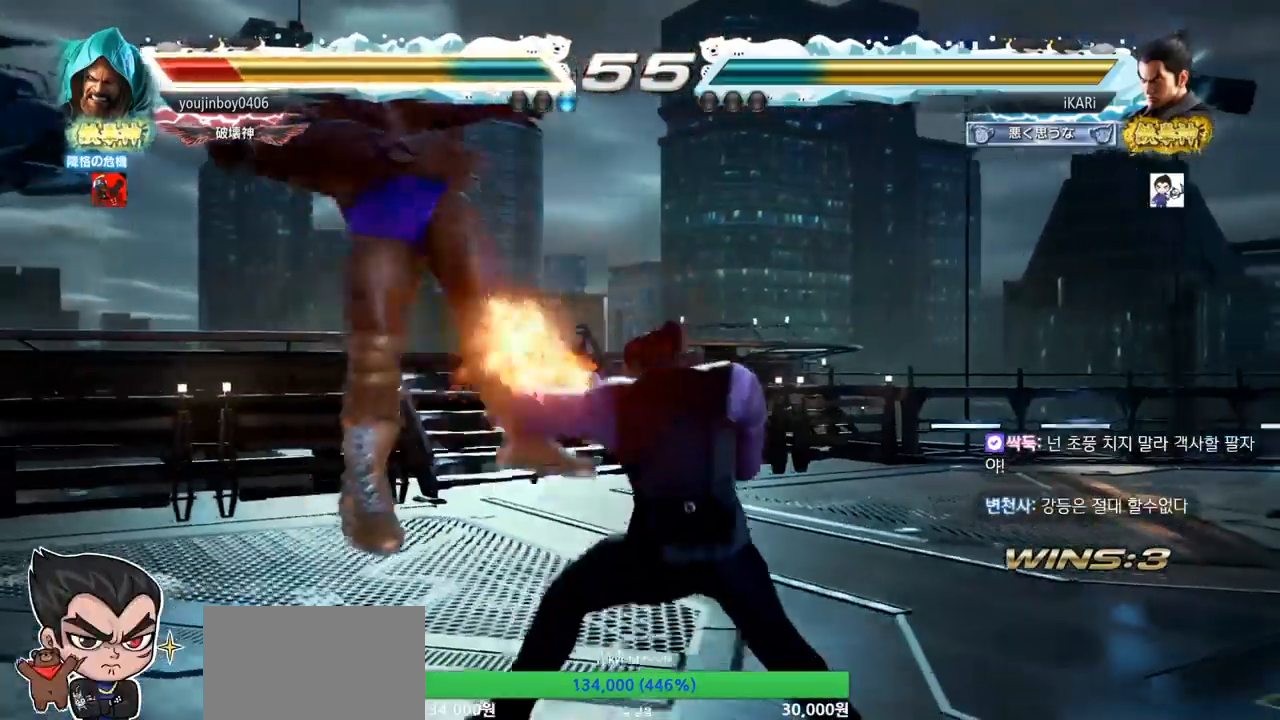
{"buttons": [], "left_stick": "left", "events": [[50, "TRIANGLE", "up"], [100, "TRIANGLE", "down"], [250, "TRIANGLE", "up"], [500, "left_stick", "left"]]}
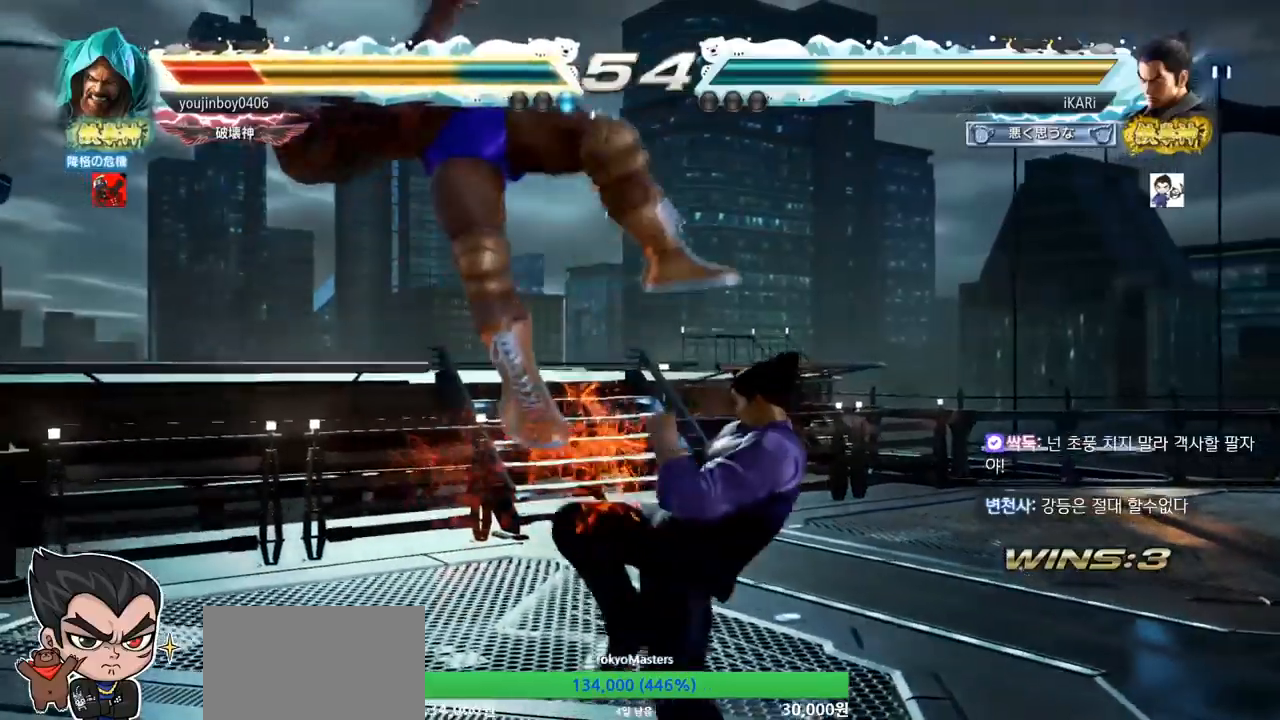
{"buttons": [], "left_stick": "right"}
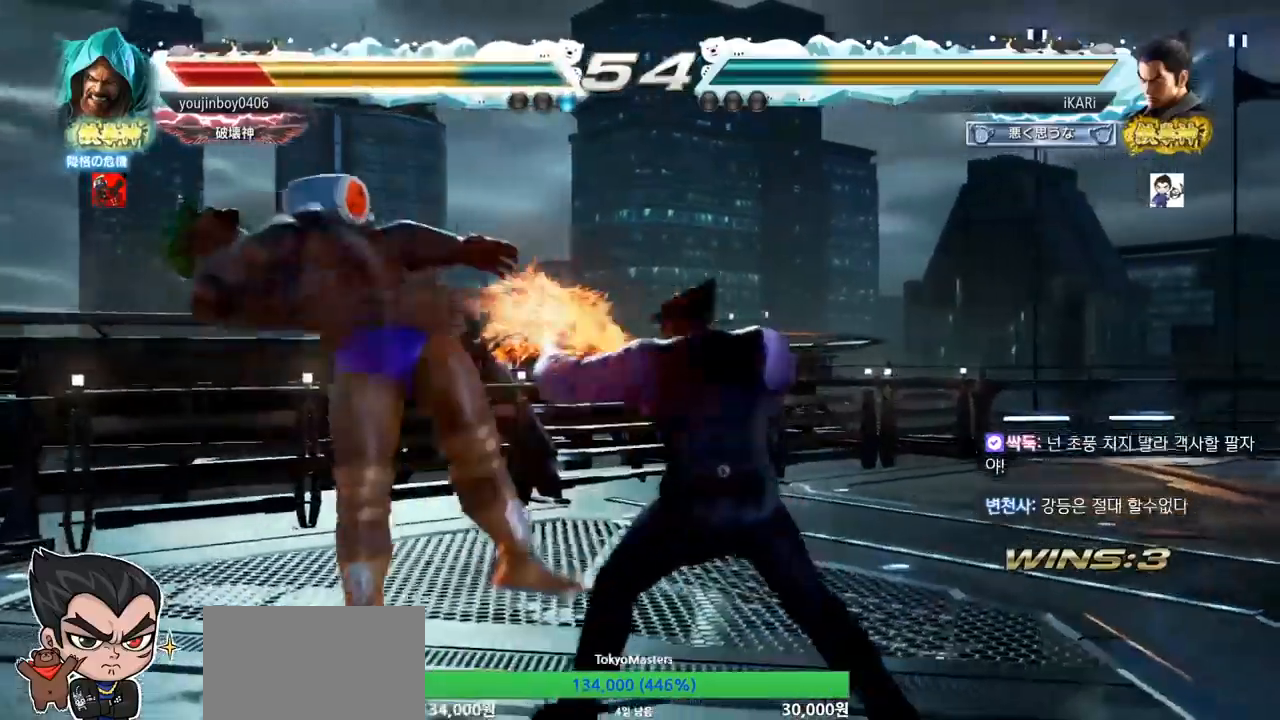
{"buttons": ["TRIANGLE"], "left_stick": "right", "events": [[83, "CIRCLE", "down"], [133, "CIRCLE", "up"], [267, "TRIANGLE", "down"], [334, "TRIANGLE", "up"], [350, "TRIANGLE", "down"]]}
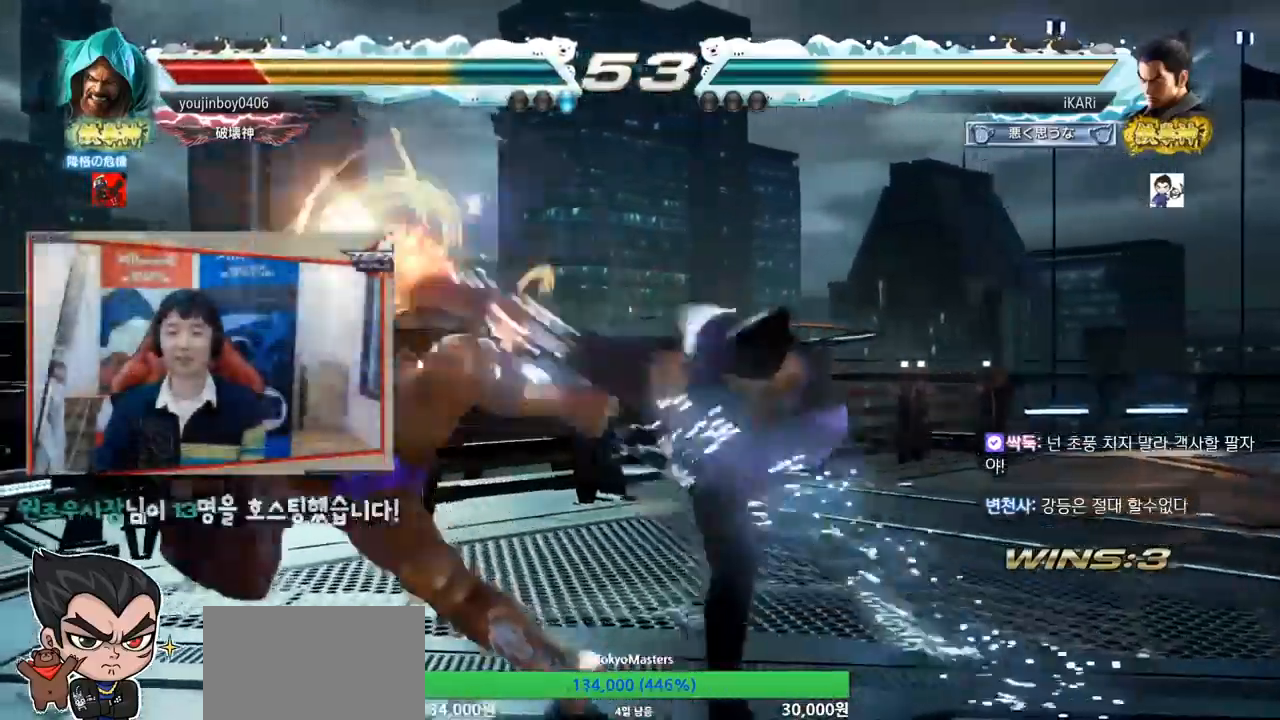
{"buttons": [], "left_stick": "left", "events": [[51, "left_stick", "center"], [117, "TRIANGLE", "up"], [284, "left_stick", "left"], [334, "left_stick", "center"], [434, "left_stick", "left"]]}